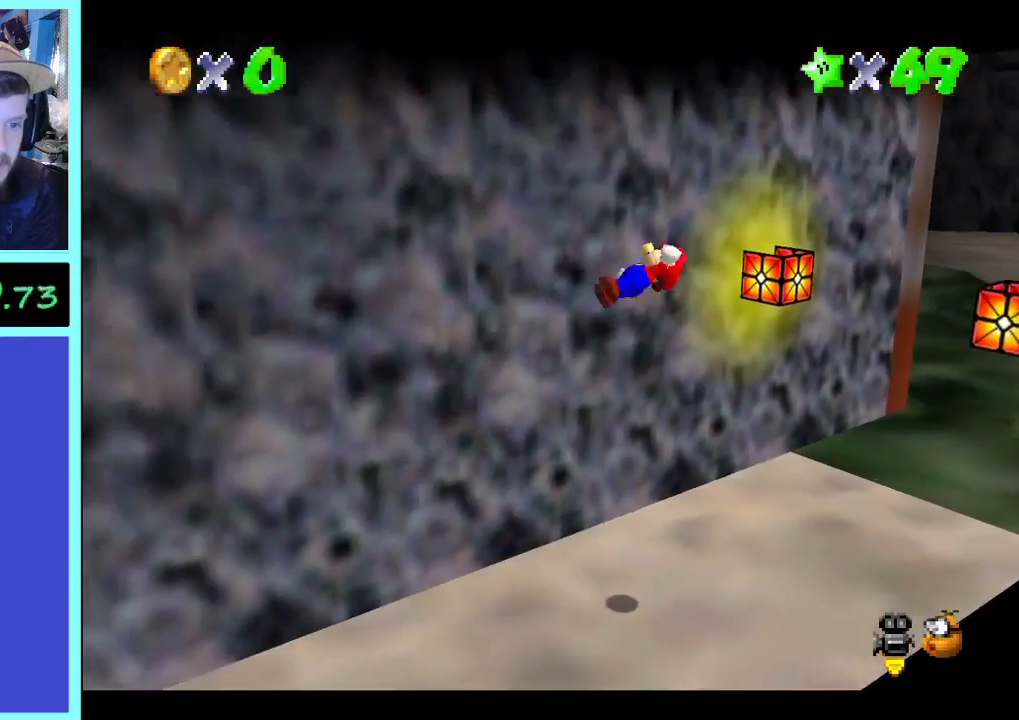
Gameplay with a controller (Xbox layout); each line is a JSON object with the inputs held at the frame after it. "events" lists button and stick changes between this image and that frame as [ms after this image, input, new state], when the widget could be followed in between. Not read: A L3 R3.
{"buttons": [], "left_stick": "down-left", "right_stick": "center", "events": [[300, "B", "down"], [400, "B", "up"]]}
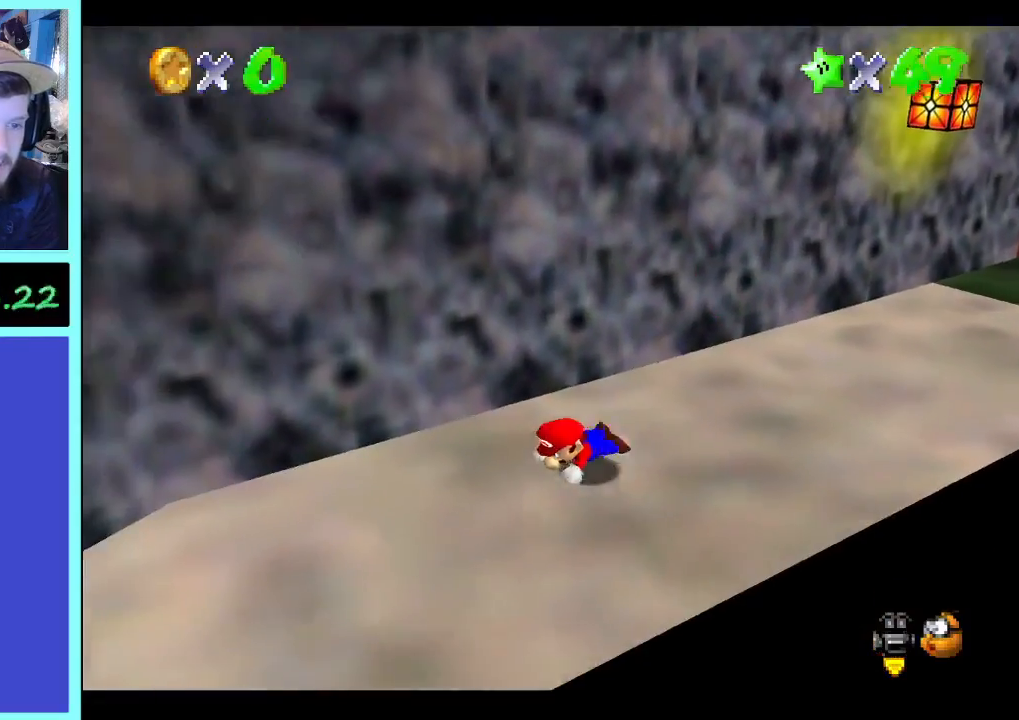
{"buttons": [], "left_stick": "down-left", "right_stick": "center", "events": []}
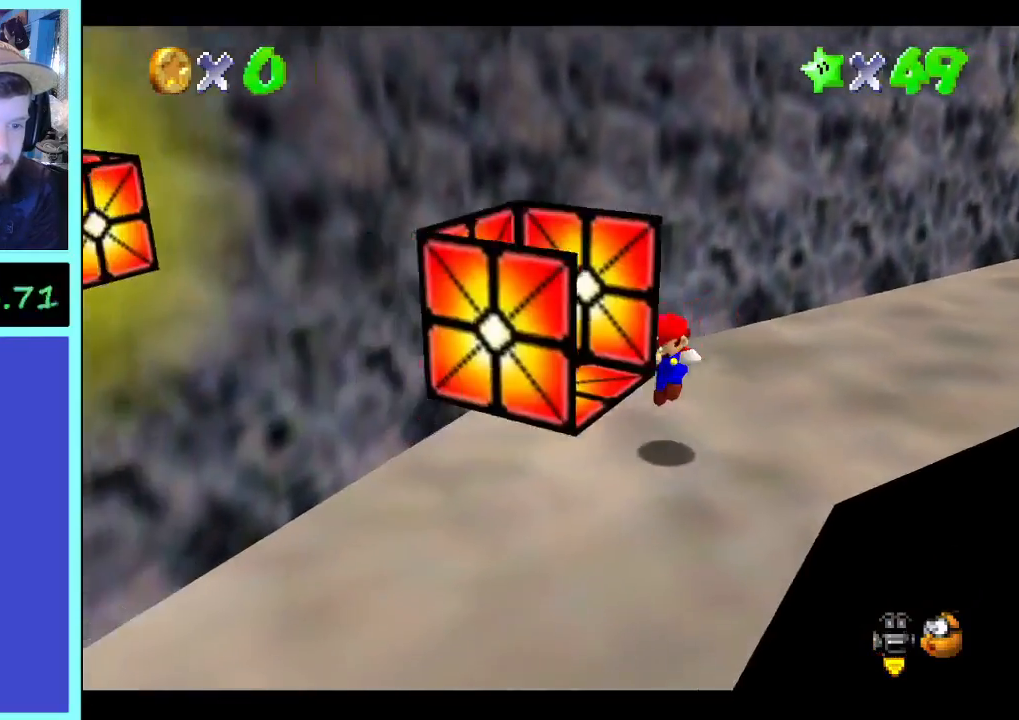
{"buttons": [], "left_stick": "down", "right_stick": "center", "events": [[200, "left_stick", "down"], [300, "B", "down"], [400, "B", "up"]]}
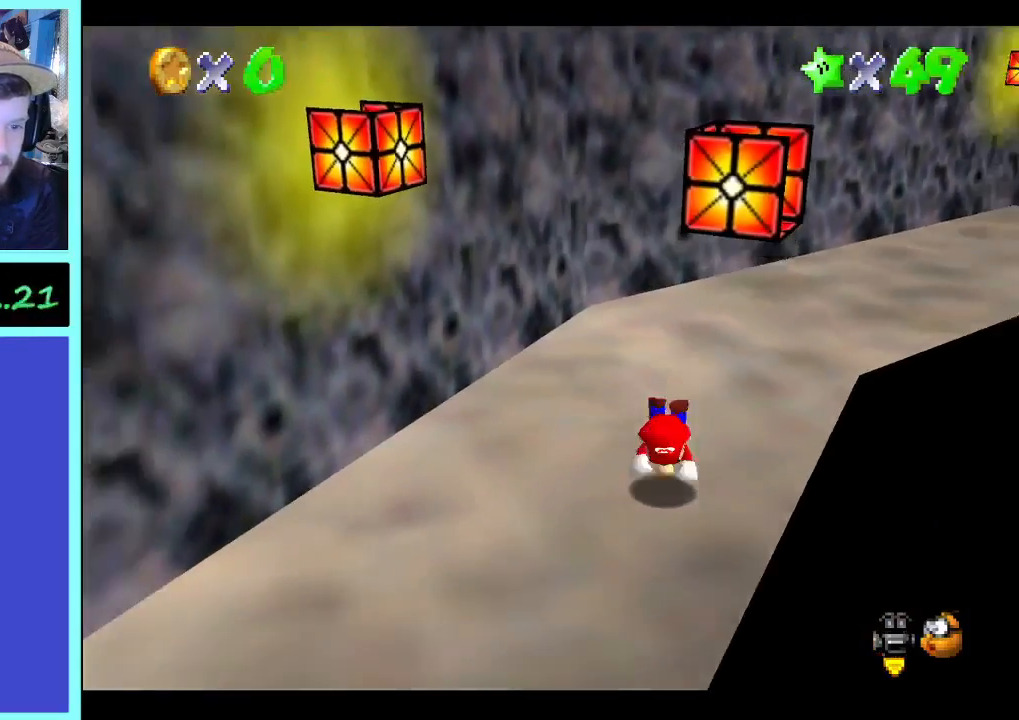
{"buttons": [], "left_stick": "down-left", "right_stick": "center", "events": [[200, "left_stick", "down-left"]]}
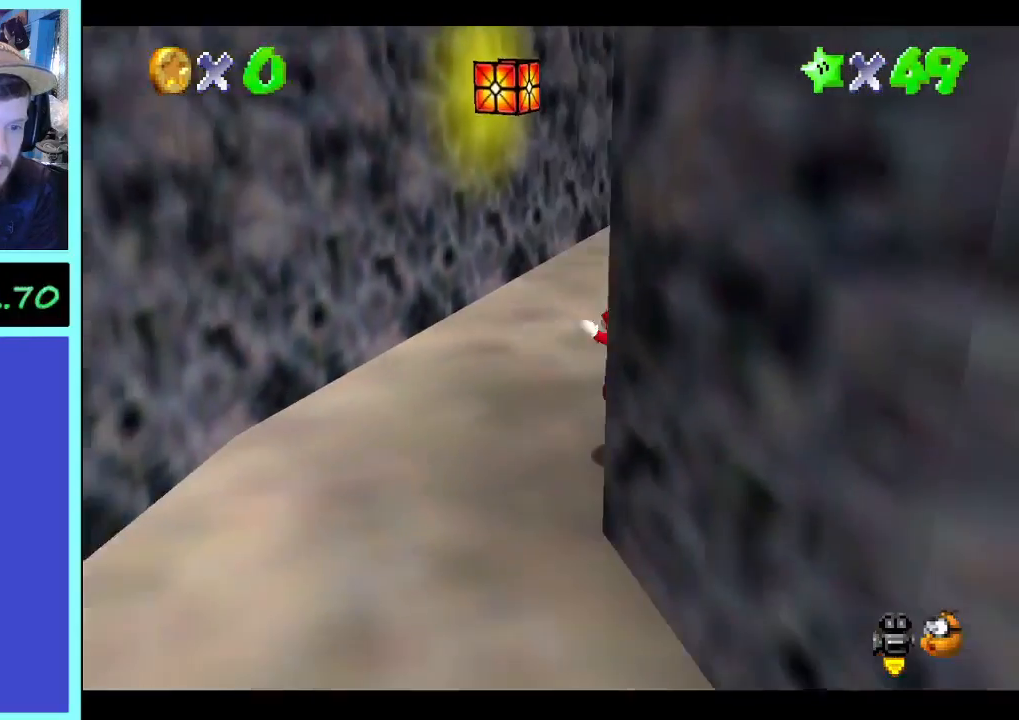
{"buttons": [], "left_stick": "right", "right_stick": "center", "events": [[167, "left_stick", "down"], [233, "B", "down"], [300, "left_stick", "down-right"], [333, "B", "up"], [500, "left_stick", "right"]]}
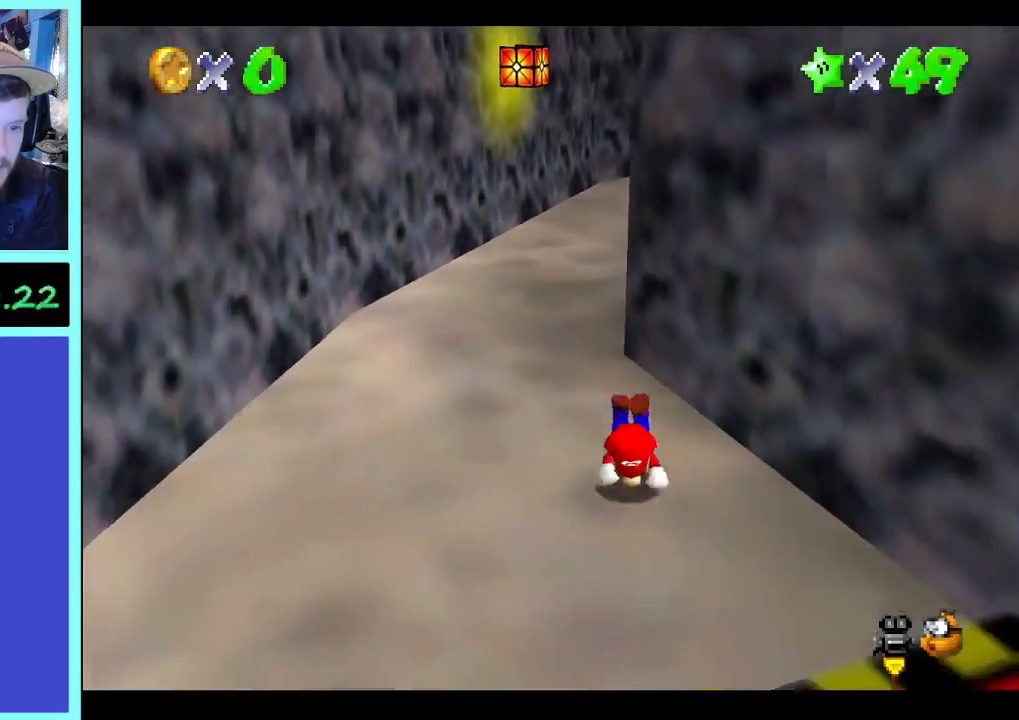
{"buttons": [], "left_stick": "down-right", "right_stick": "center", "events": [[300, "left_stick", "down-right"]]}
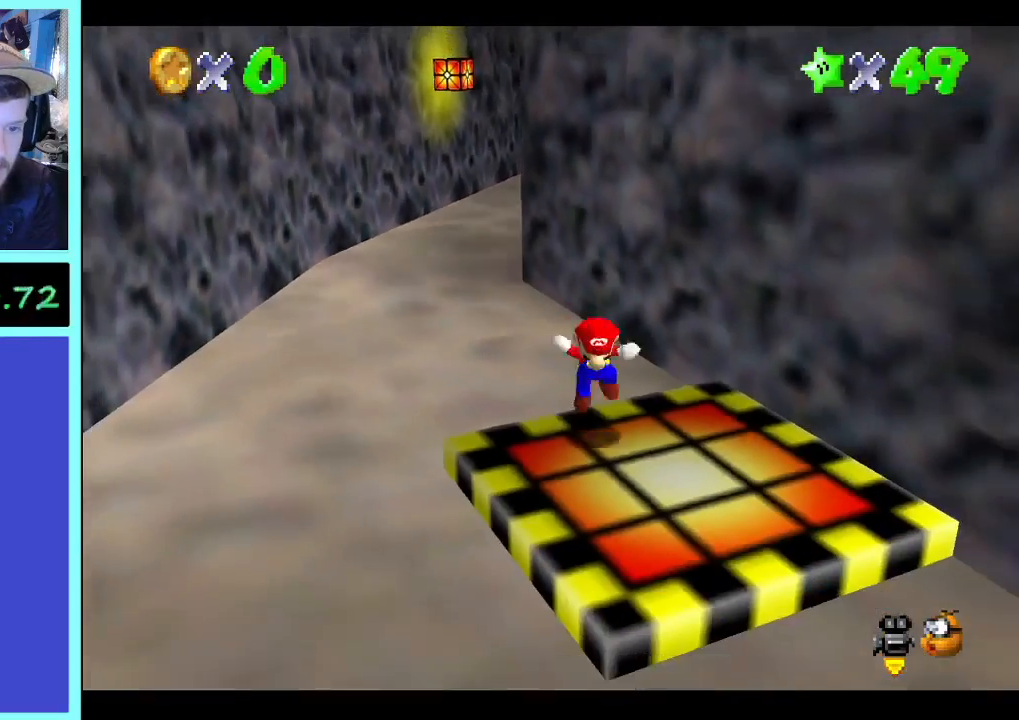
{"buttons": [], "left_stick": "center", "right_stick": "left", "events": [[33, "left_stick", "center"], [433, "right_stick", "left"]]}
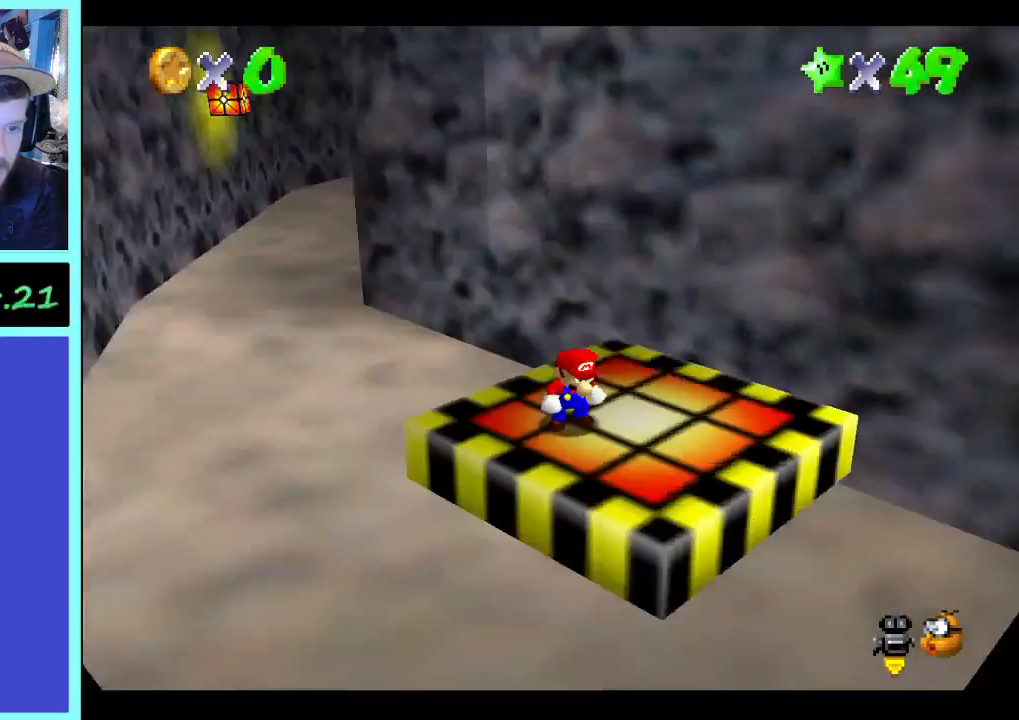
{"buttons": [], "left_stick": "center", "right_stick": "center", "events": [[67, "right_stick", "center"]]}
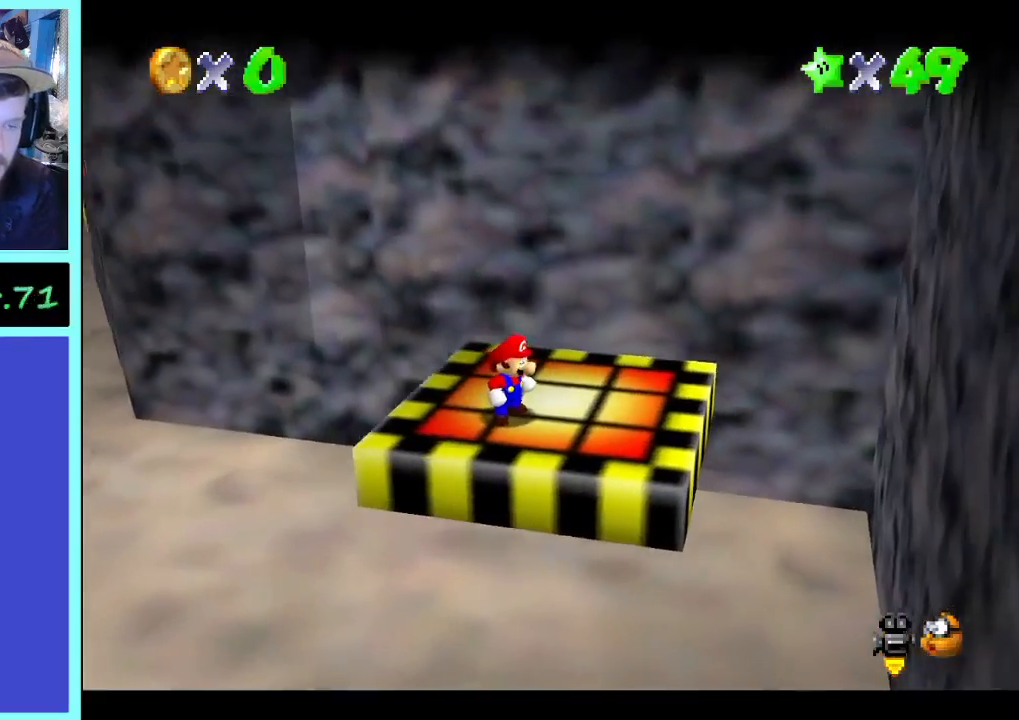
{"buttons": [], "left_stick": "center", "right_stick": "center", "events": []}
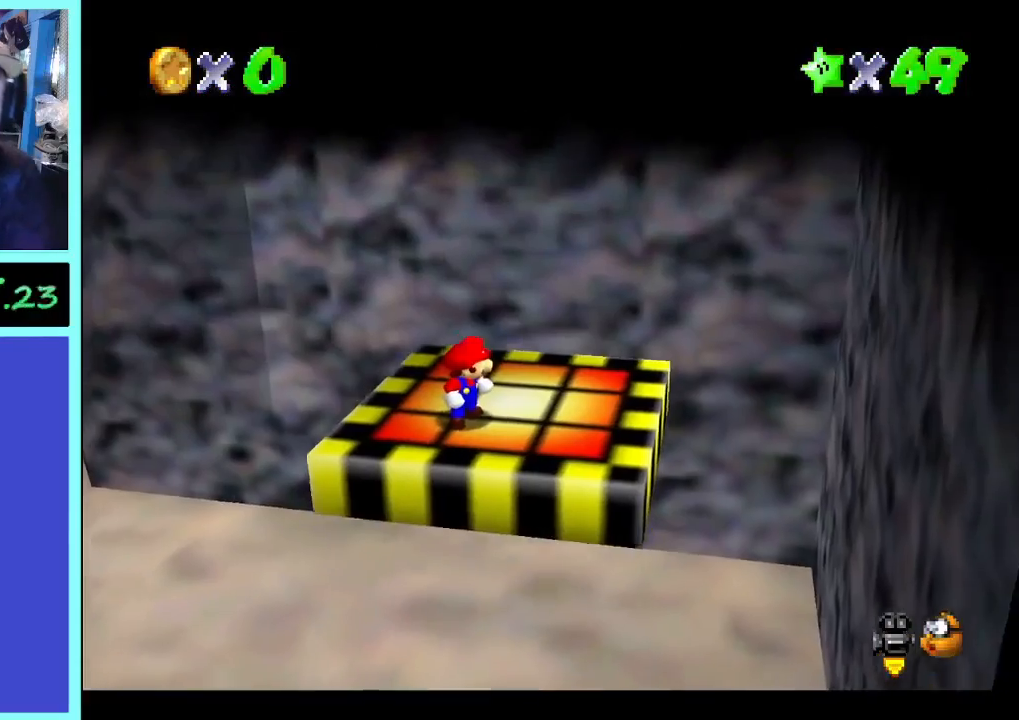
{"buttons": [], "left_stick": "center", "right_stick": "center", "events": []}
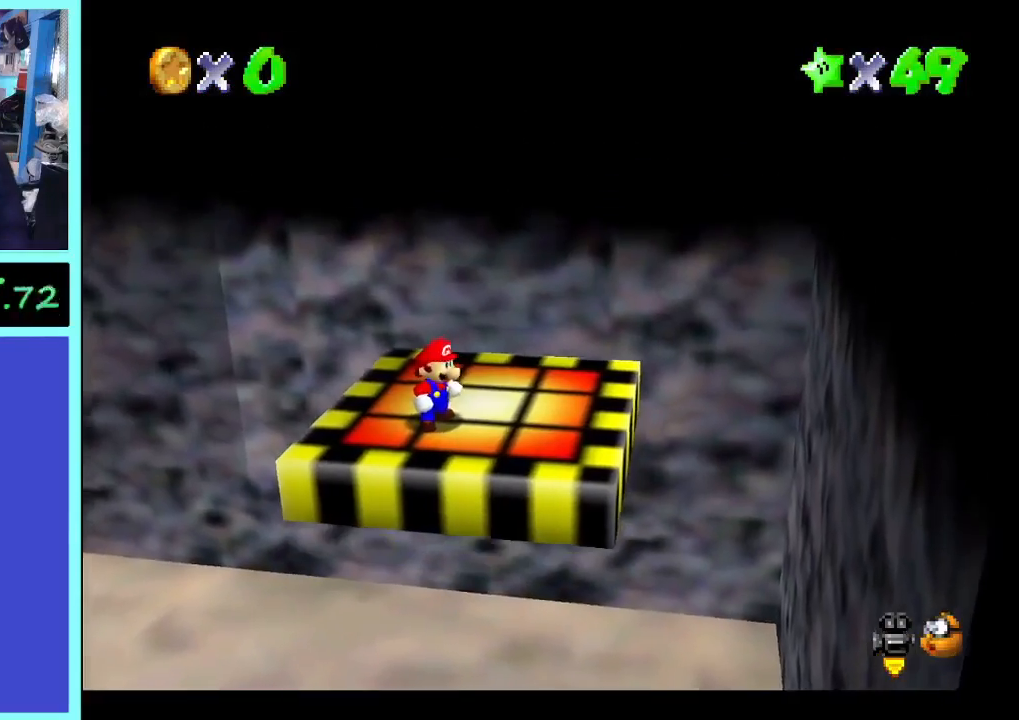
{"buttons": [], "left_stick": "center", "right_stick": "center", "events": []}
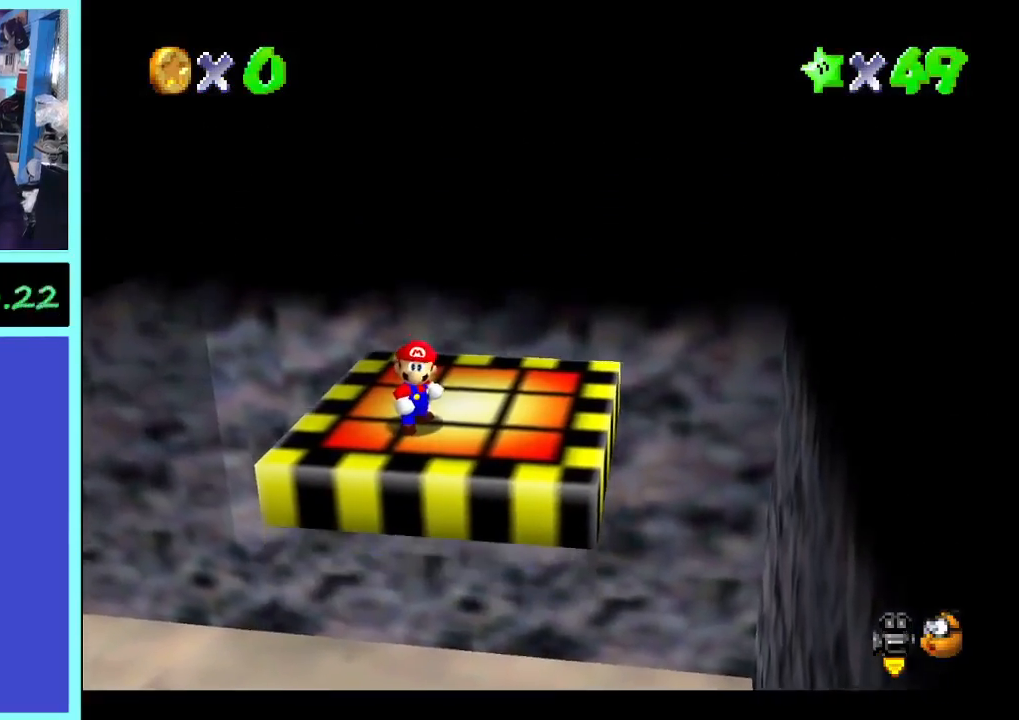
{"buttons": [], "left_stick": "center", "right_stick": "center", "events": []}
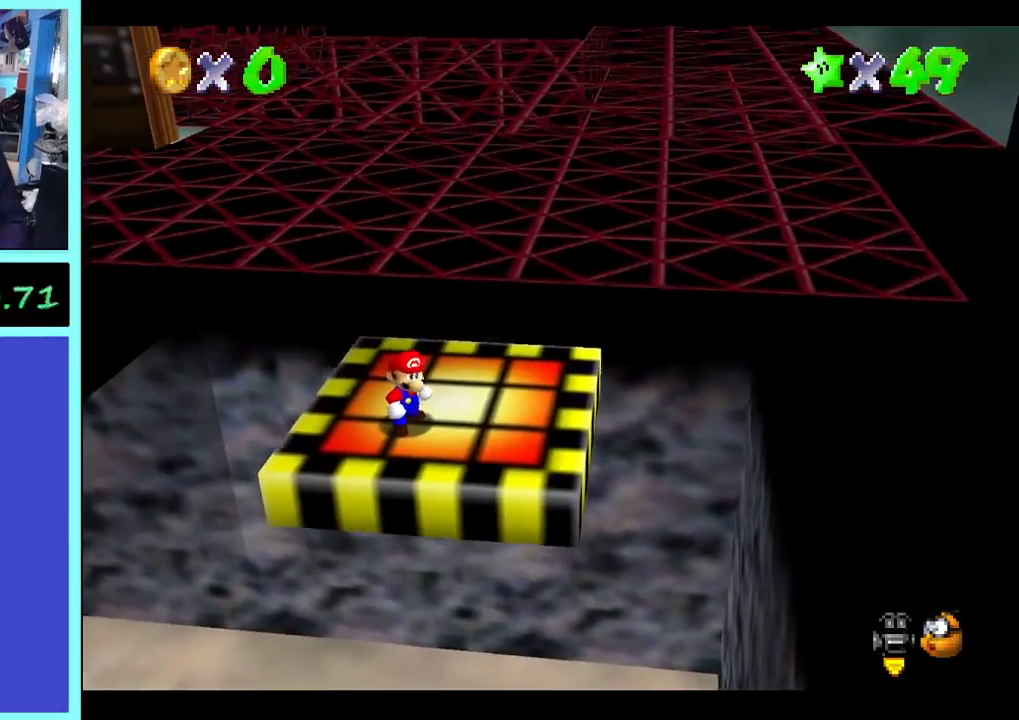
{"buttons": [], "left_stick": "center", "right_stick": "center", "events": []}
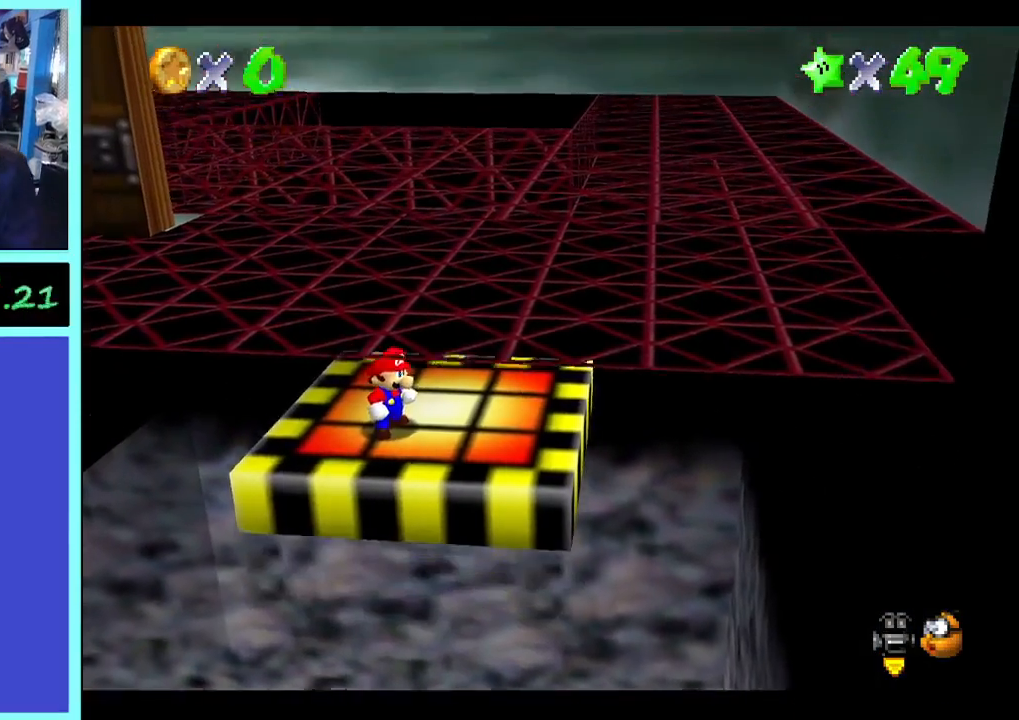
{"buttons": [], "left_stick": "up-right", "right_stick": "center", "events": [[133, "left_stick", "up-right"]]}
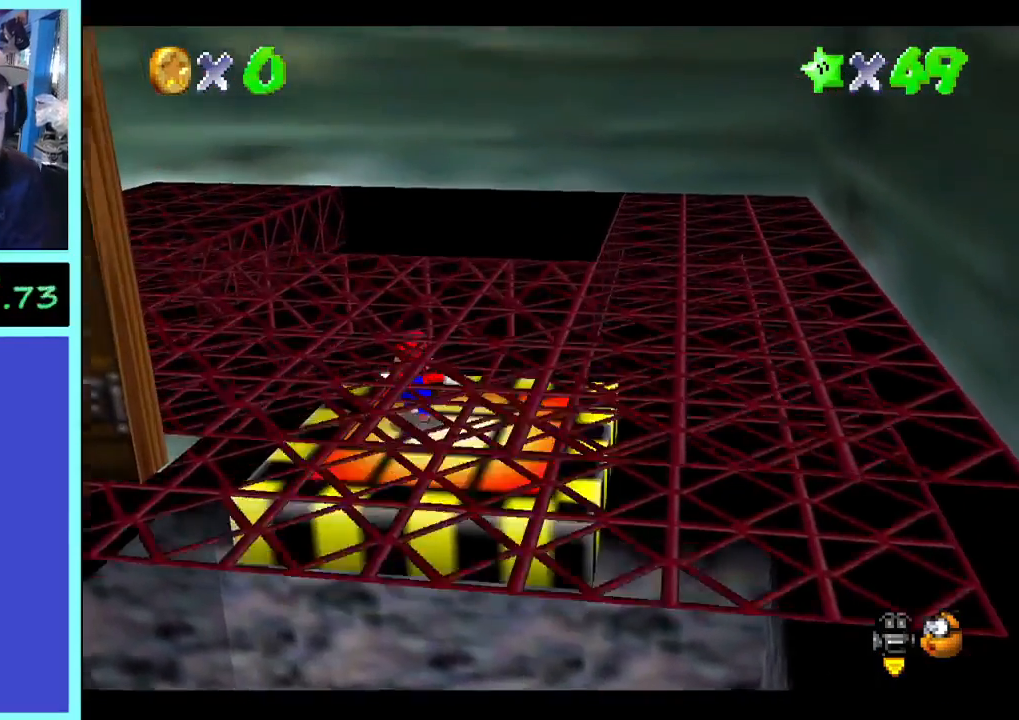
{"buttons": [], "left_stick": "down-left", "right_stick": "center", "events": [[433, "left_stick", "center"], [500, "left_stick", "down-left"]]}
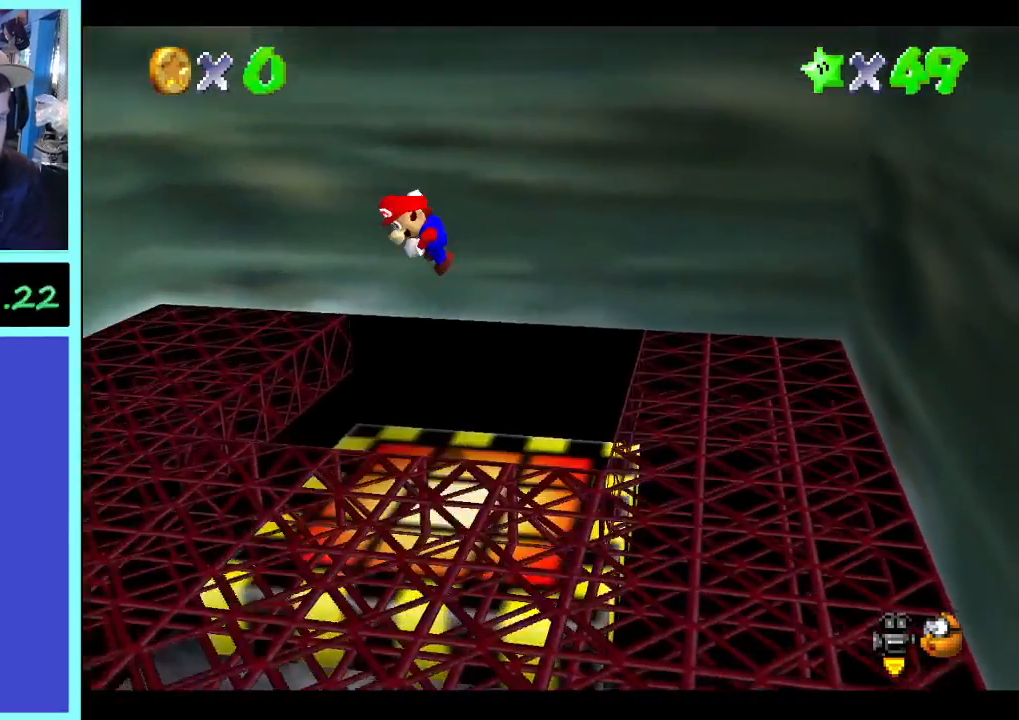
{"buttons": [], "left_stick": "down-left", "right_stick": "center", "events": []}
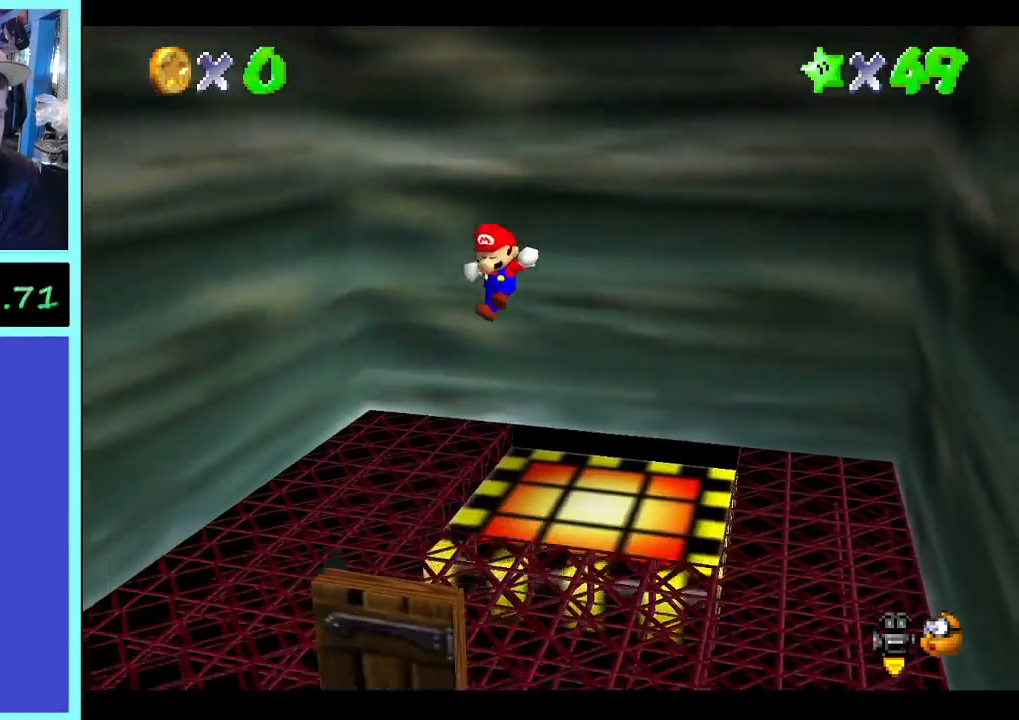
{"buttons": [], "left_stick": "down-left", "right_stick": "center", "events": []}
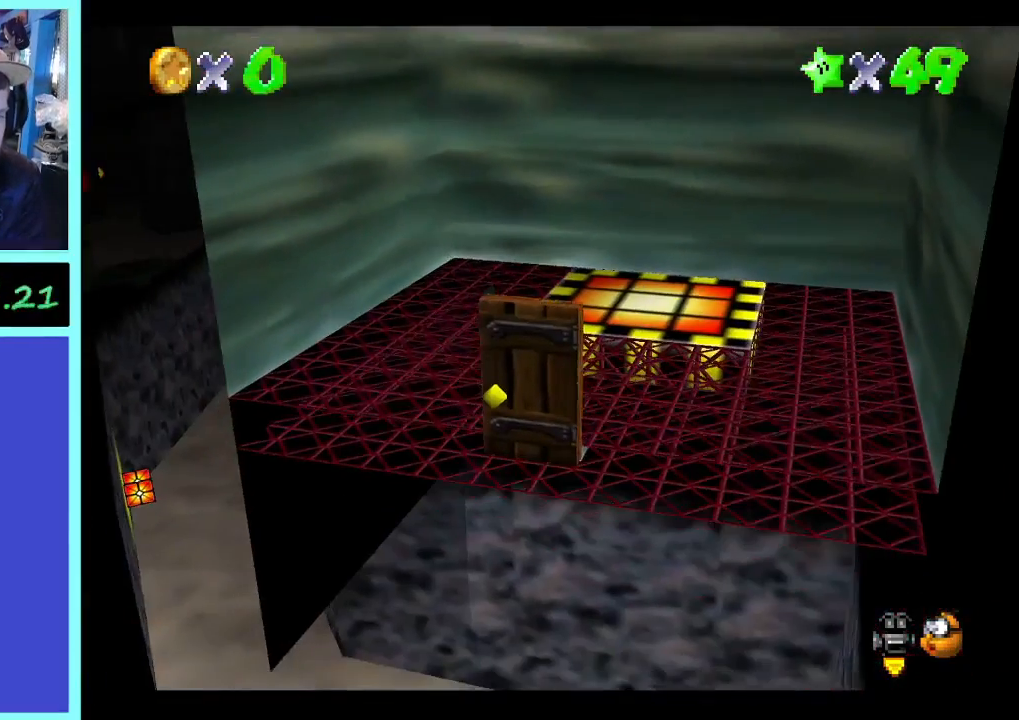
{"buttons": [], "left_stick": "center", "right_stick": "center", "events": [[400, "left_stick", "center"]]}
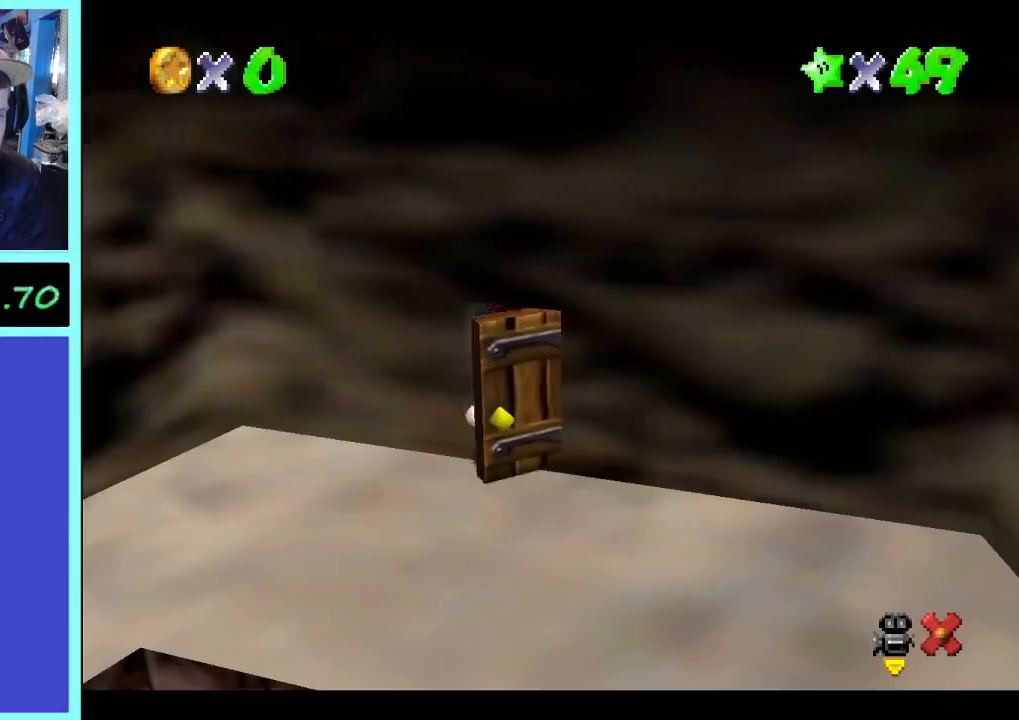
{"buttons": [], "left_stick": "center", "right_stick": "center", "events": []}
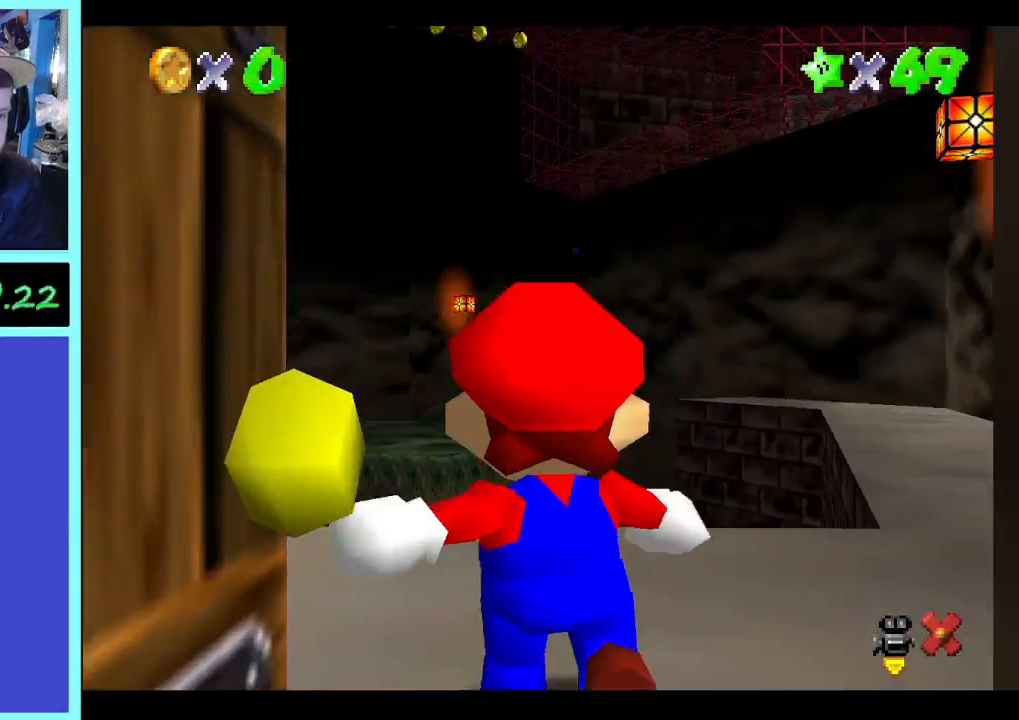
{"buttons": [], "left_stick": "center", "right_stick": "center", "events": [[400, "right_stick", "left"], [500, "right_stick", "center"]]}
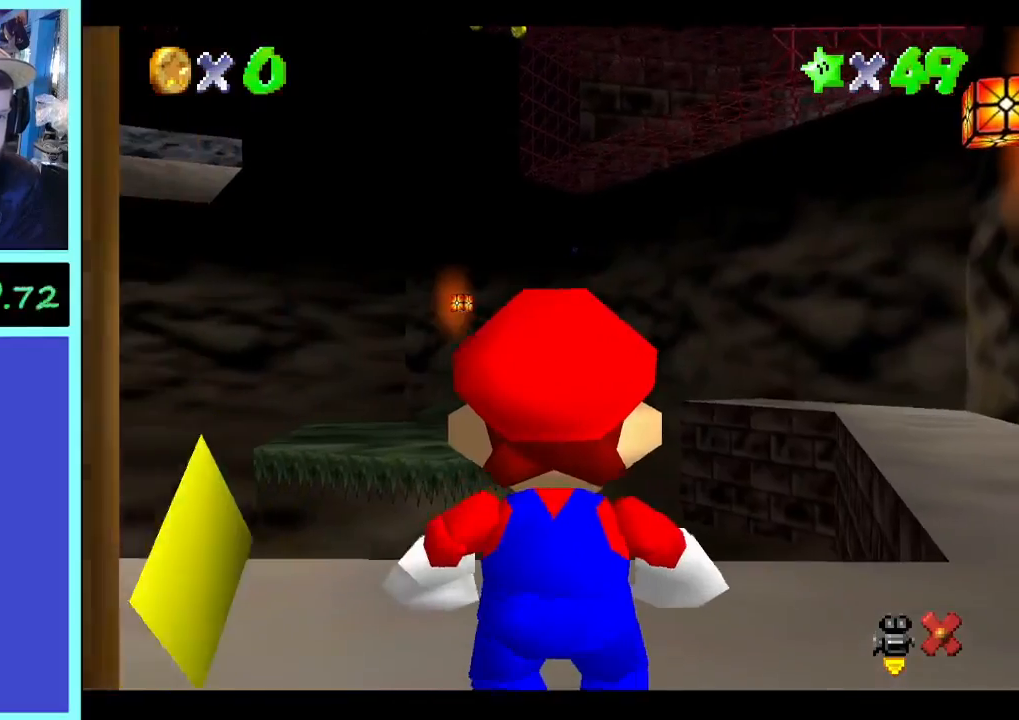
{"buttons": [], "left_stick": "left", "right_stick": "center", "events": [[67, "right_stick", "left"], [200, "left_stick", "left"], [200, "right_stick", "center"]]}
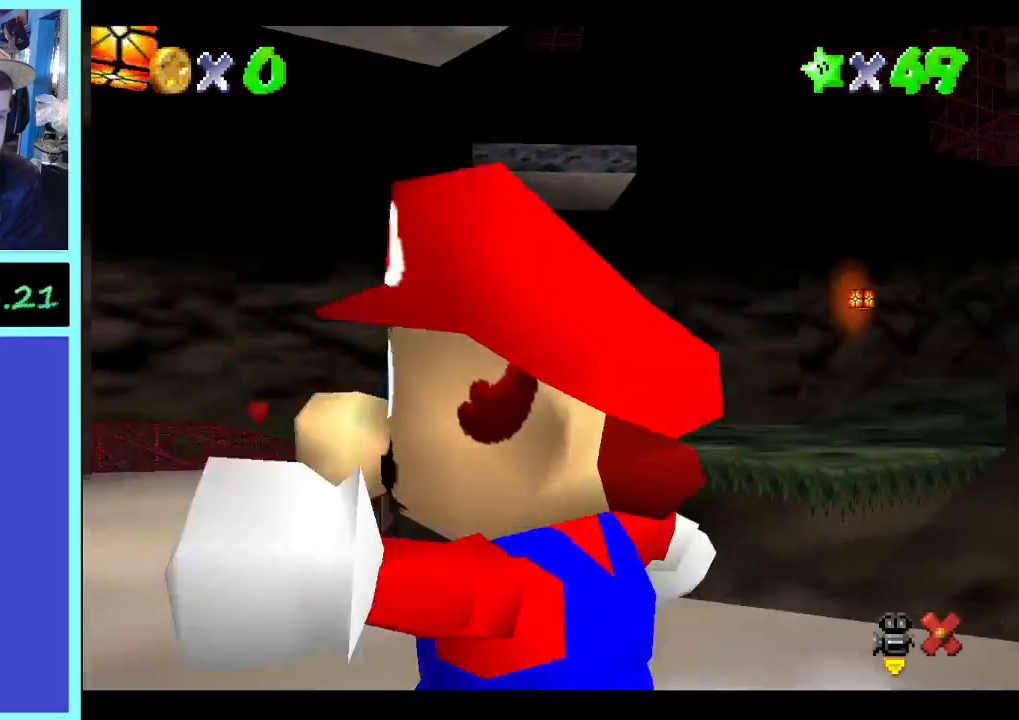
{"buttons": [], "left_stick": "up", "right_stick": "center", "events": [[33, "right_stick", "right"], [100, "left_stick", "up-left"], [167, "right_stick", "center"], [267, "left_stick", "up"]]}
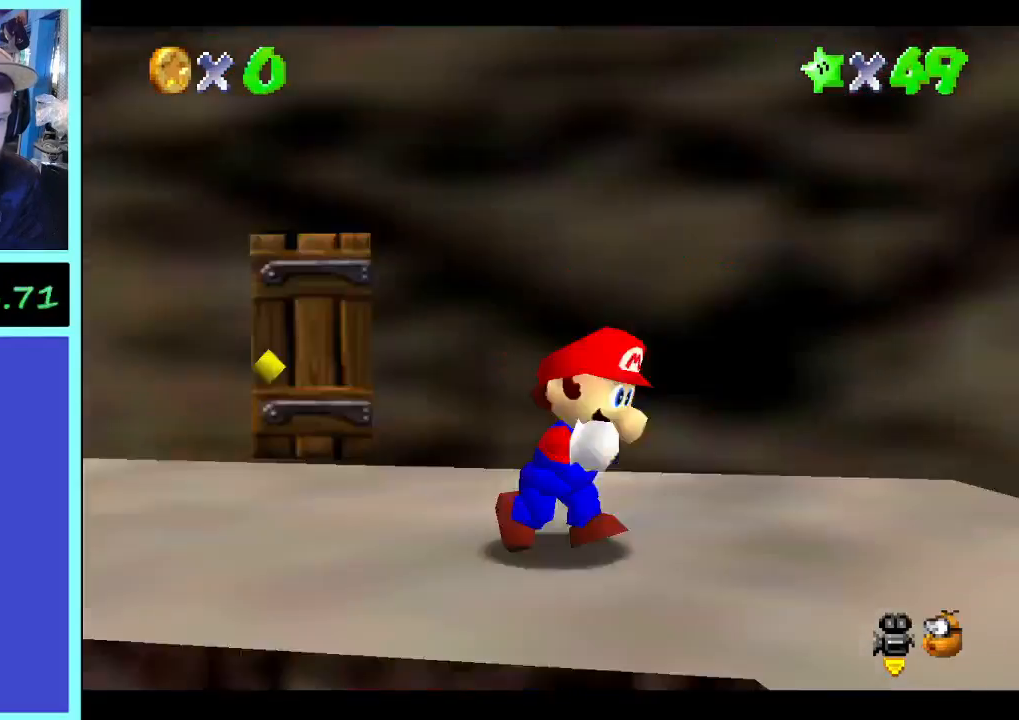
{"buttons": [], "left_stick": "down", "right_stick": "center", "events": [[433, "left_stick", "down-right"], [500, "left_stick", "down"]]}
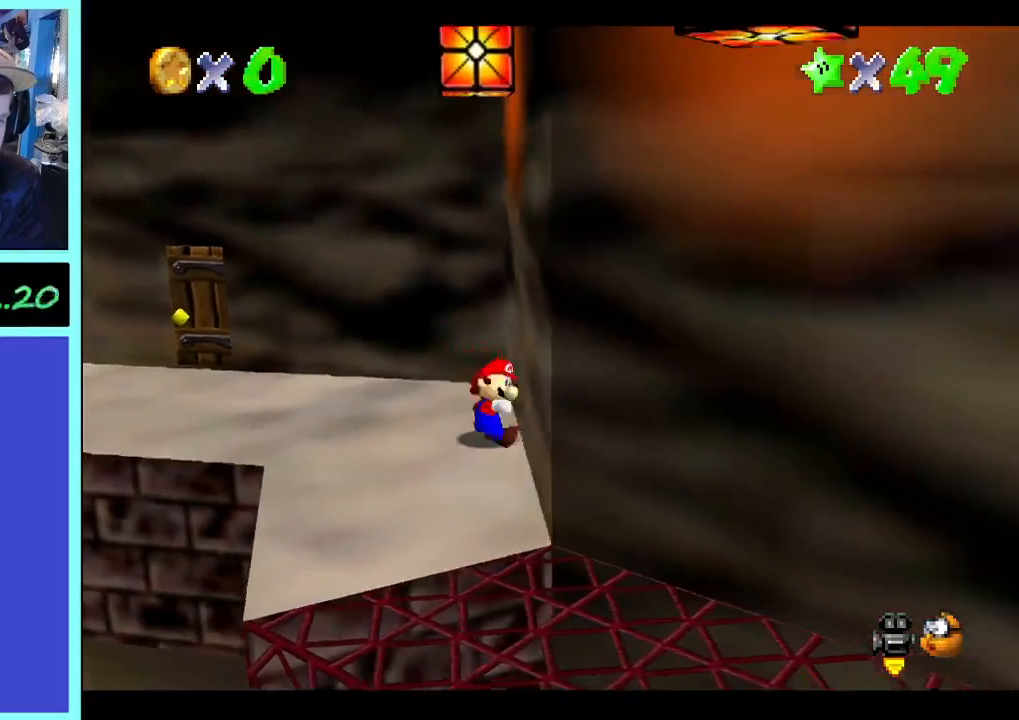
{"buttons": [], "left_stick": "down", "right_stick": "center", "events": []}
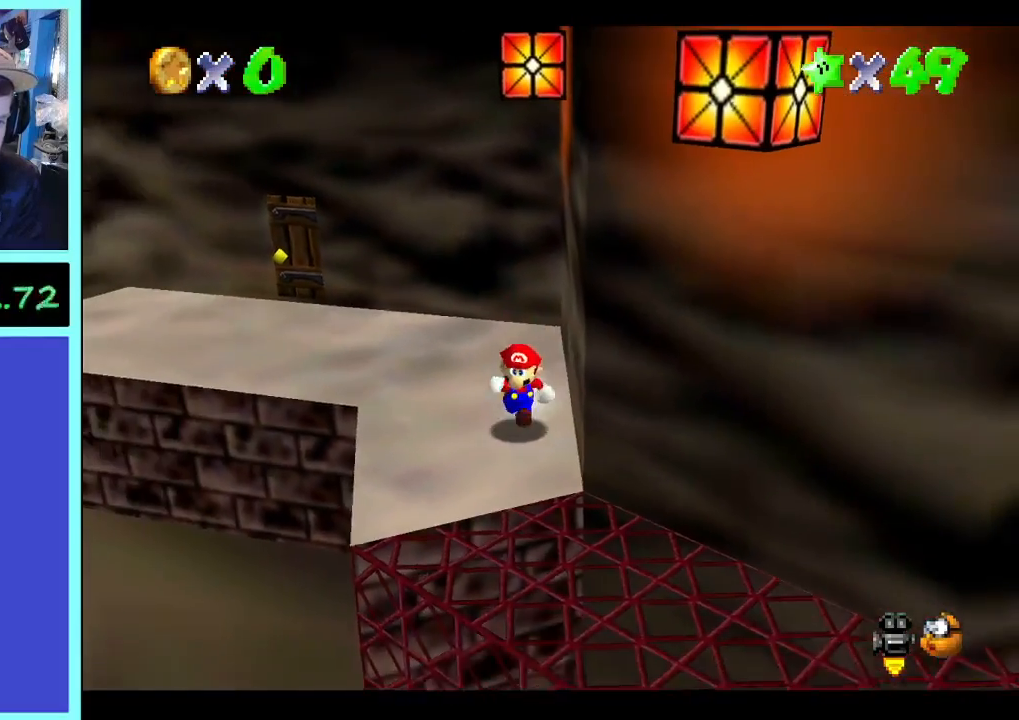
{"buttons": [], "left_stick": "down-right", "right_stick": "center", "events": [[300, "left_stick", "down-right"]]}
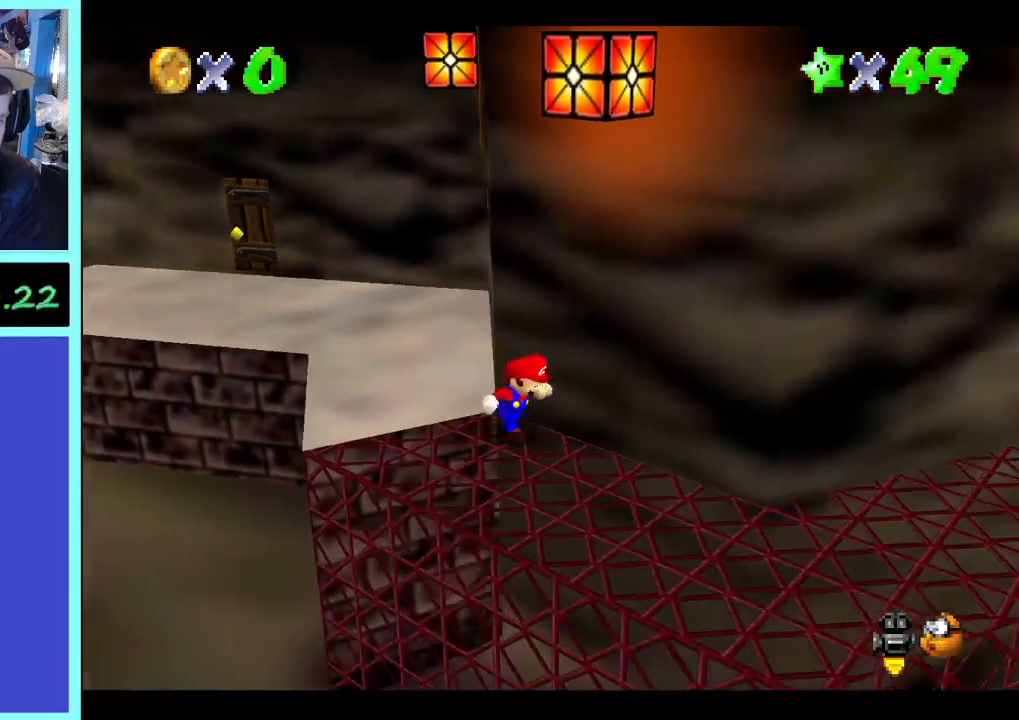
{"buttons": [], "left_stick": "down-right", "right_stick": "center", "events": [[200, "left_stick", "down"], [300, "left_stick", "down-right"]]}
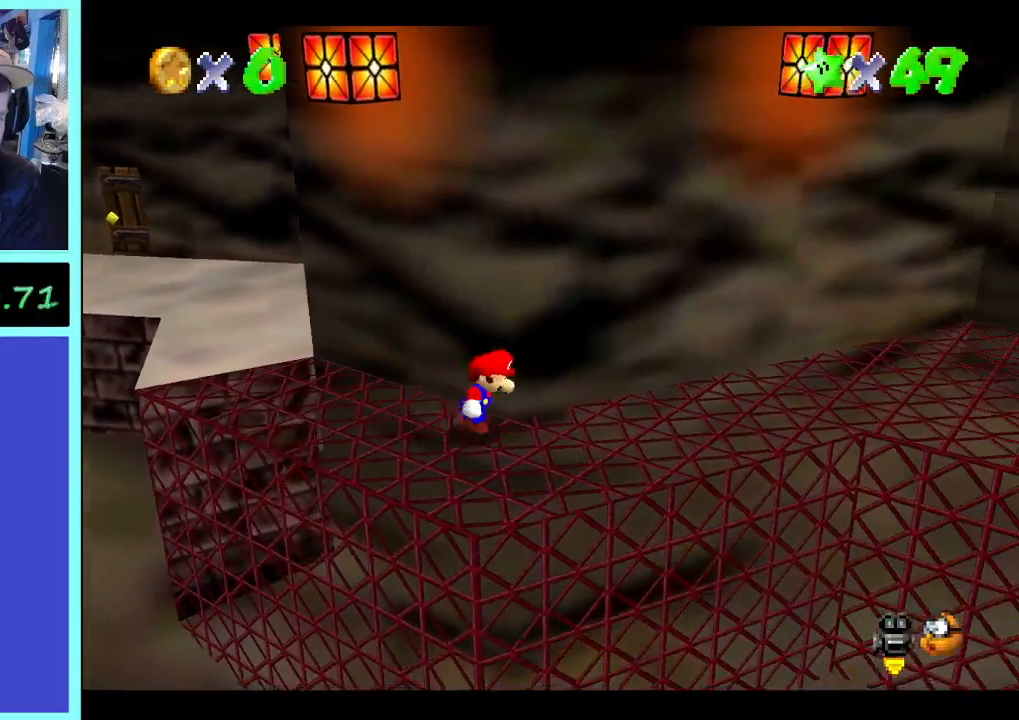
{"buttons": [], "left_stick": "up-left", "right_stick": "center", "events": [[133, "left_stick", "center"], [200, "left_stick", "down"], [333, "left_stick", "up-left"]]}
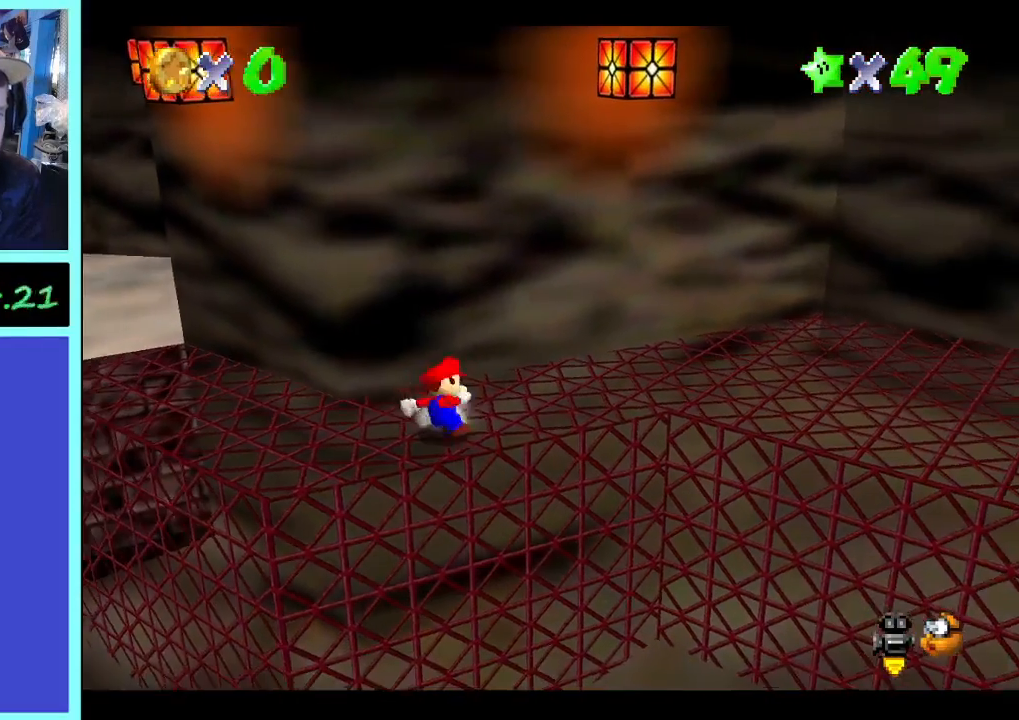
{"buttons": [], "left_stick": "up-right", "right_stick": "center", "events": [[367, "left_stick", "up-right"]]}
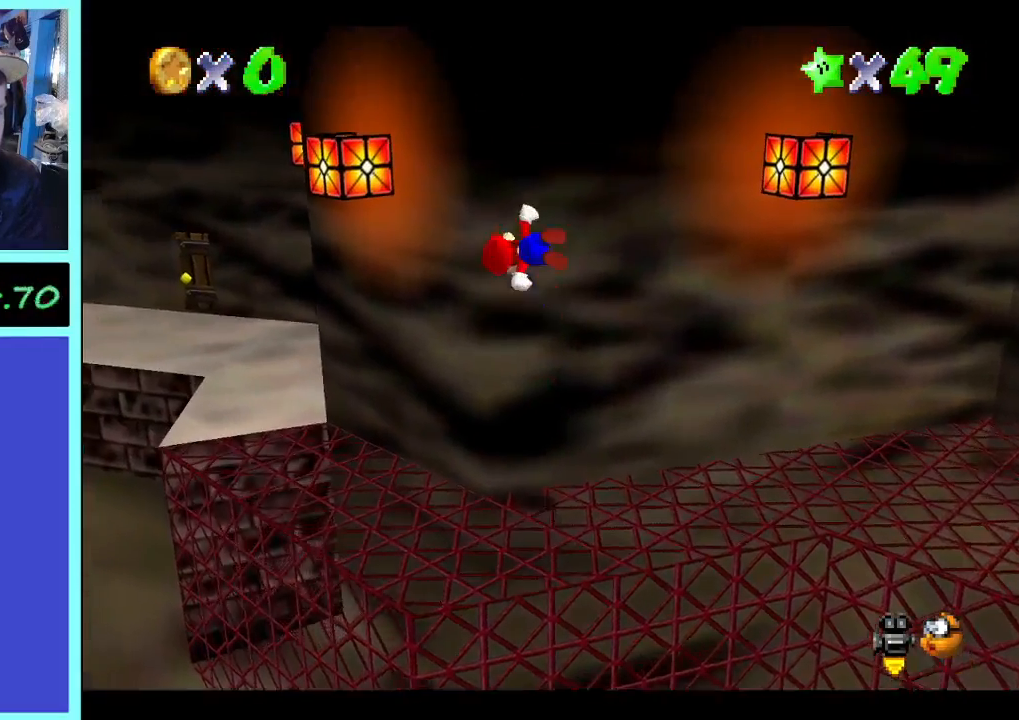
{"buttons": [], "left_stick": "right", "right_stick": "center", "events": [[333, "left_stick", "center"], [467, "left_stick", "right"]]}
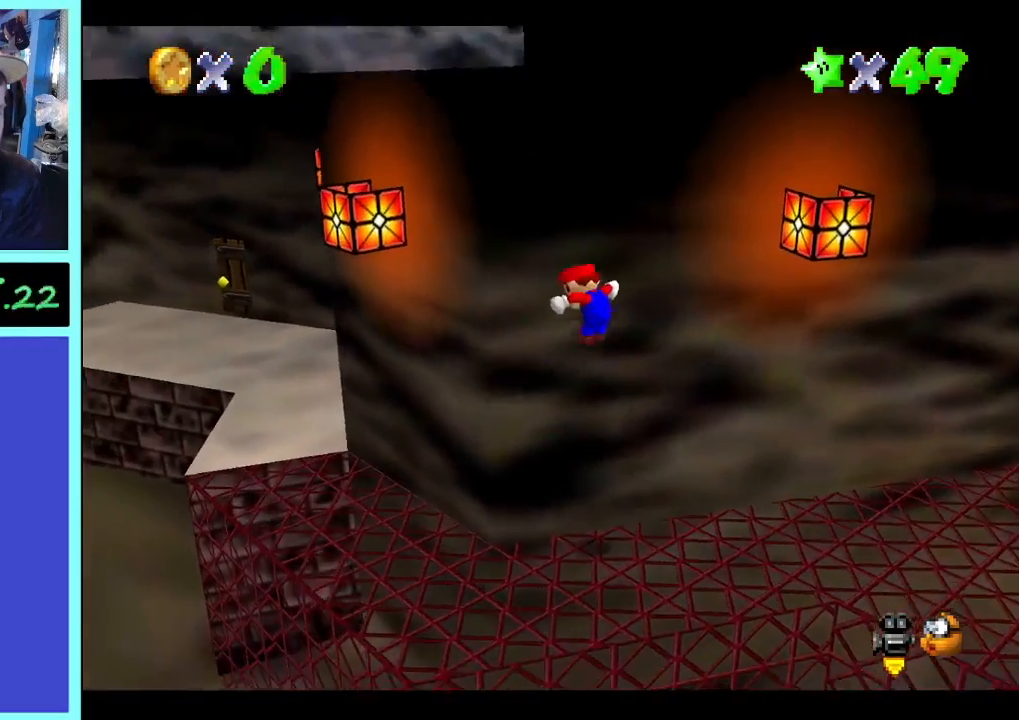
{"buttons": [], "left_stick": "down-left", "right_stick": "center", "events": [[100, "left_stick", "center"], [433, "left_stick", "left"], [500, "left_stick", "down-left"]]}
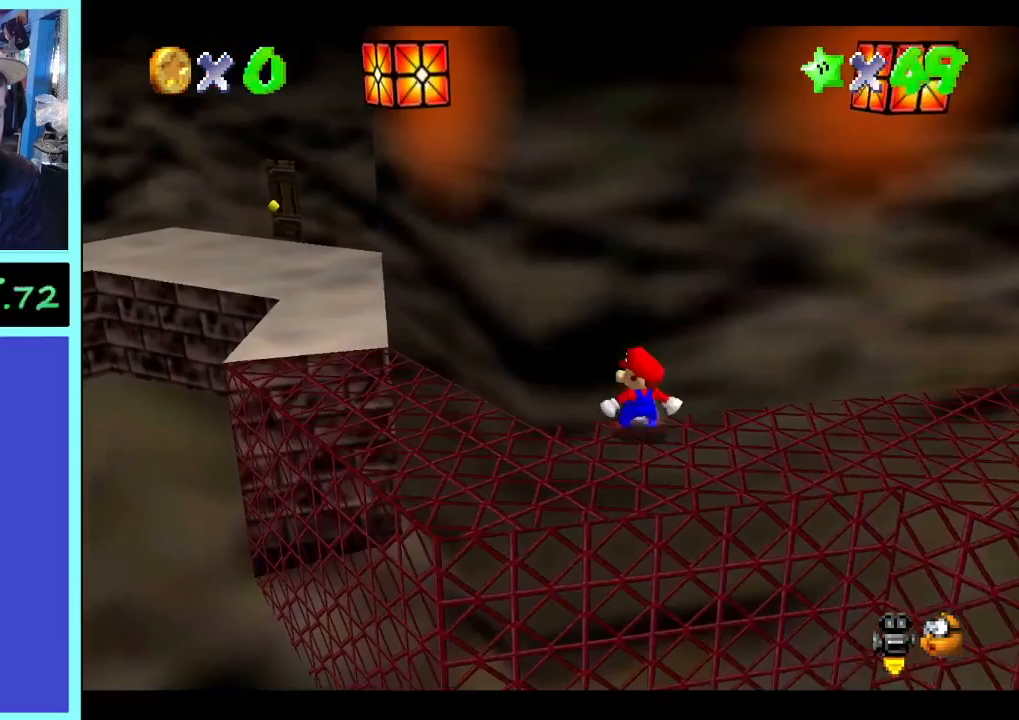
{"buttons": [], "left_stick": "down-left", "right_stick": "center", "events": []}